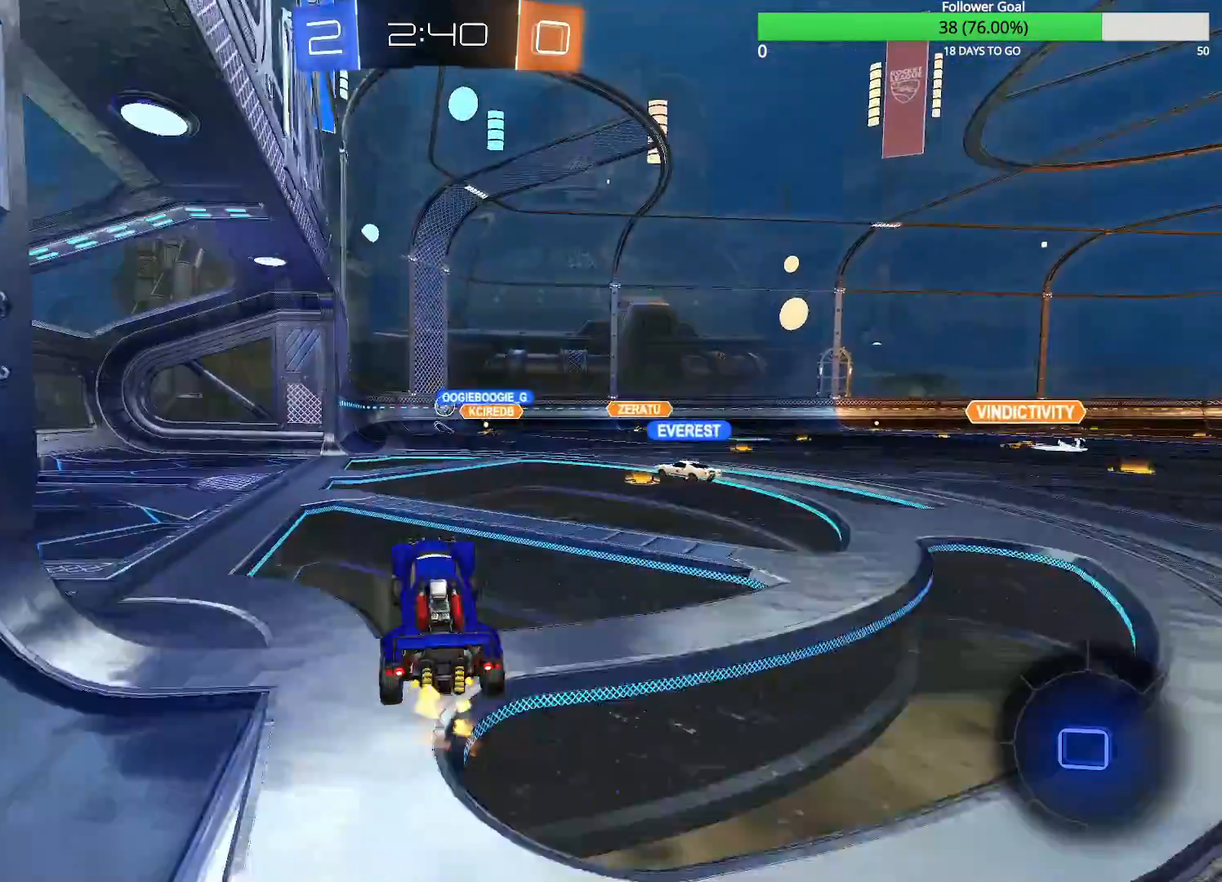
Gameplay with a controller (PlayStation layout); each line is a JSON object with the inputs held at the frame after it (dt_ms = milliseconds from this image to that frame). "events" lists button and stick changes between this image and that frame as [ms after this image, input, new state], when the widget could be followed in between.
{"dt_ms": 500, "buttons": ["R1", "R2"], "left_stick": "left", "right_stick": "center", "events": [[33, "R2", "down"], [50, "left_stick", "left"], [133, "L2", "up"], [333, "R1", "down"]]}
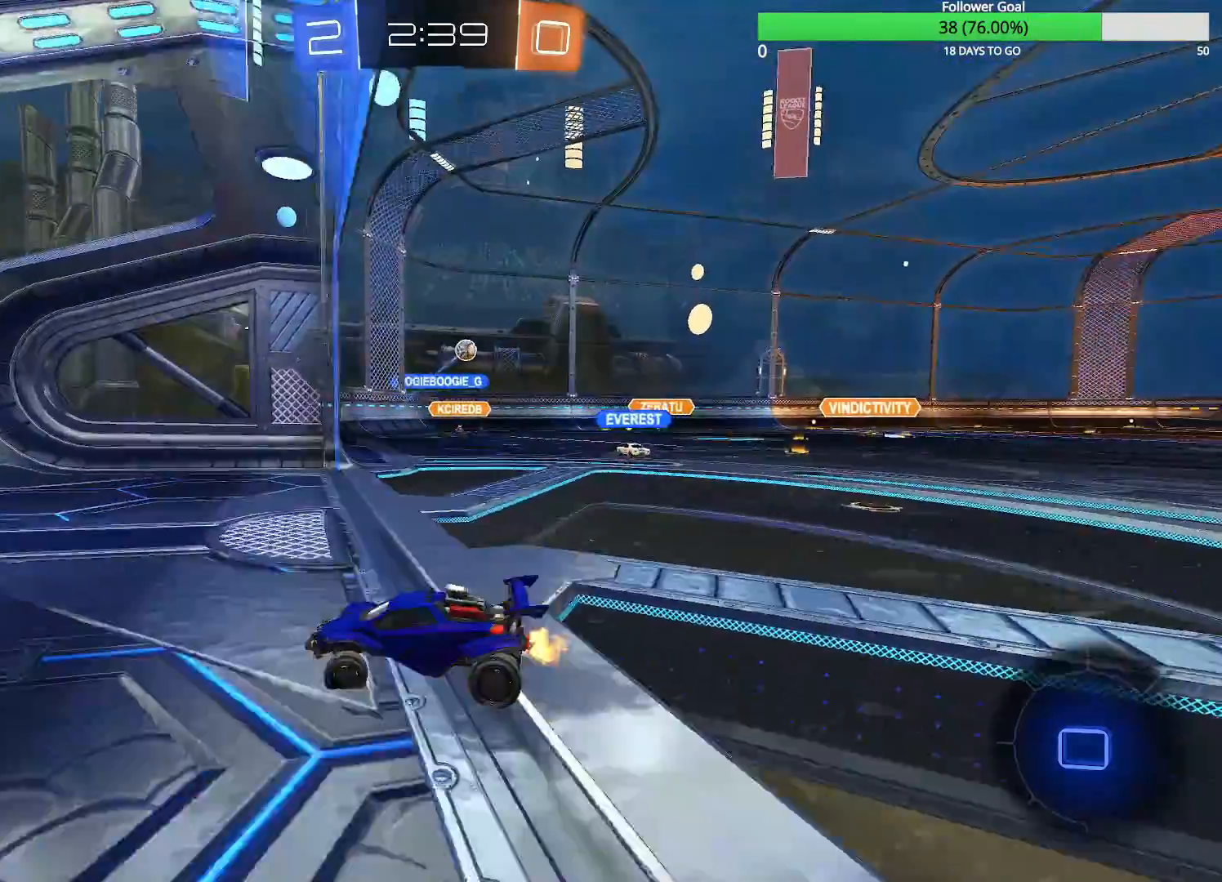
{"dt_ms": 500, "buttons": ["R1", "R2"], "left_stick": "left", "right_stick": "center", "events": []}
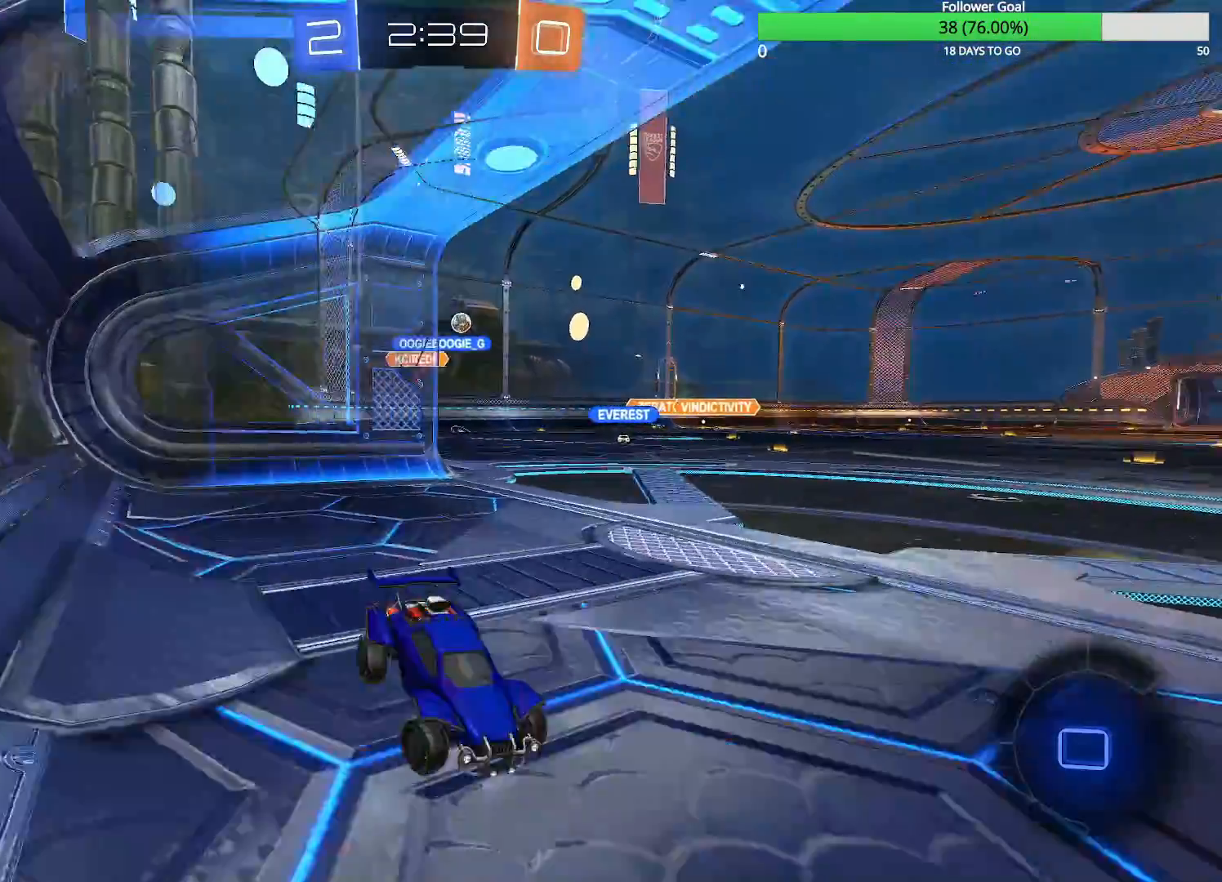
{"dt_ms": 500, "buttons": ["R2"], "left_stick": "left", "right_stick": "center", "events": [[433, "R1", "up"]]}
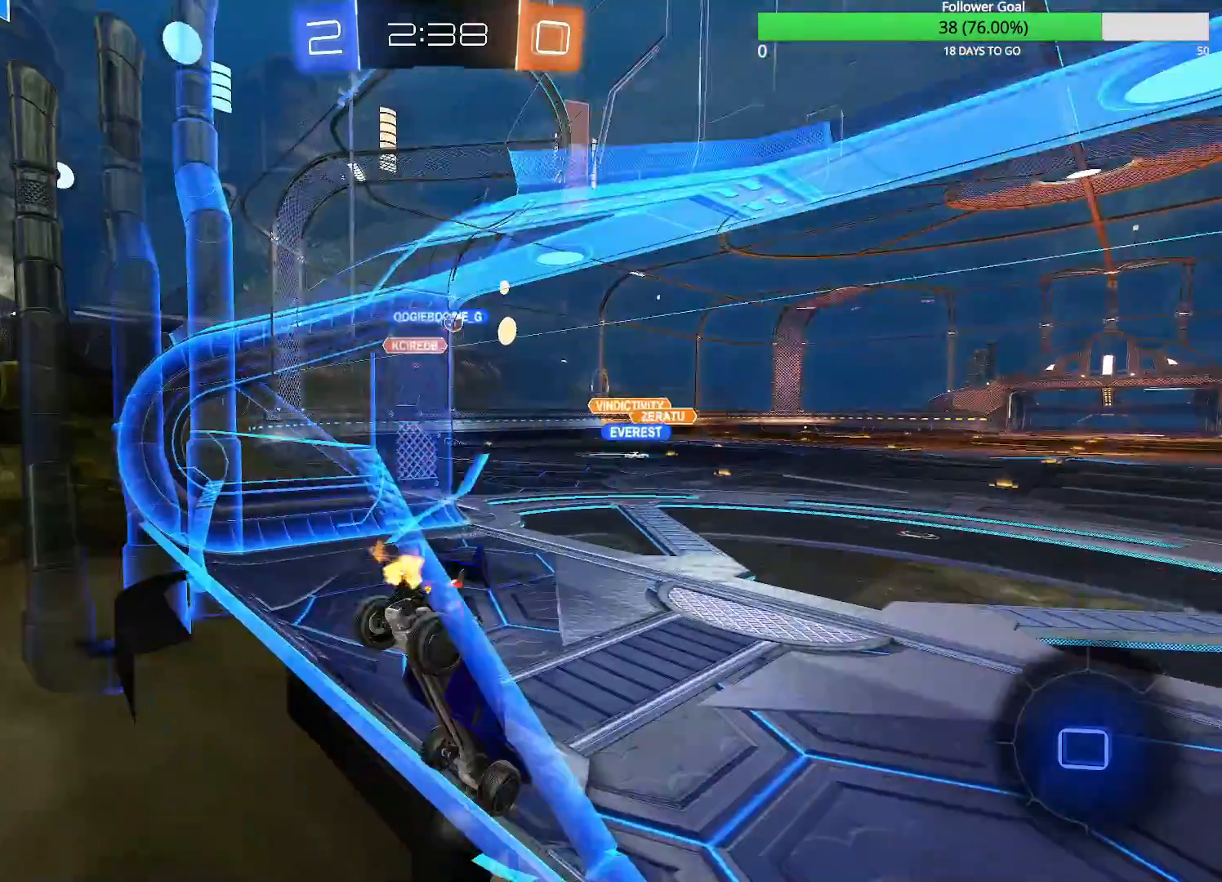
{"dt_ms": 500, "buttons": ["R2"], "left_stick": "center", "right_stick": "center", "events": [[33, "left_stick", "center"]]}
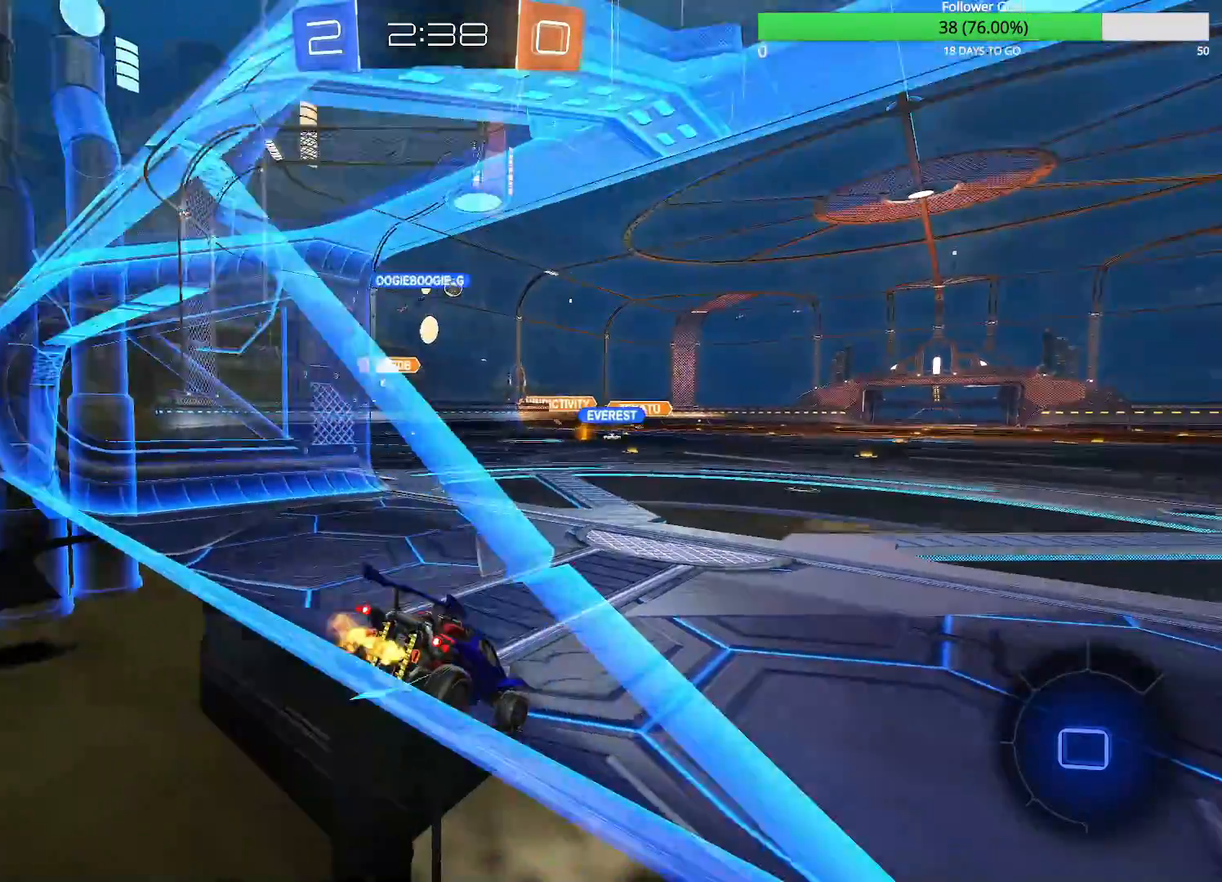
{"dt_ms": 500, "buttons": ["R2"], "left_stick": "center", "right_stick": "center", "events": [[233, "left_stick", "right"], [500, "left_stick", "center"]]}
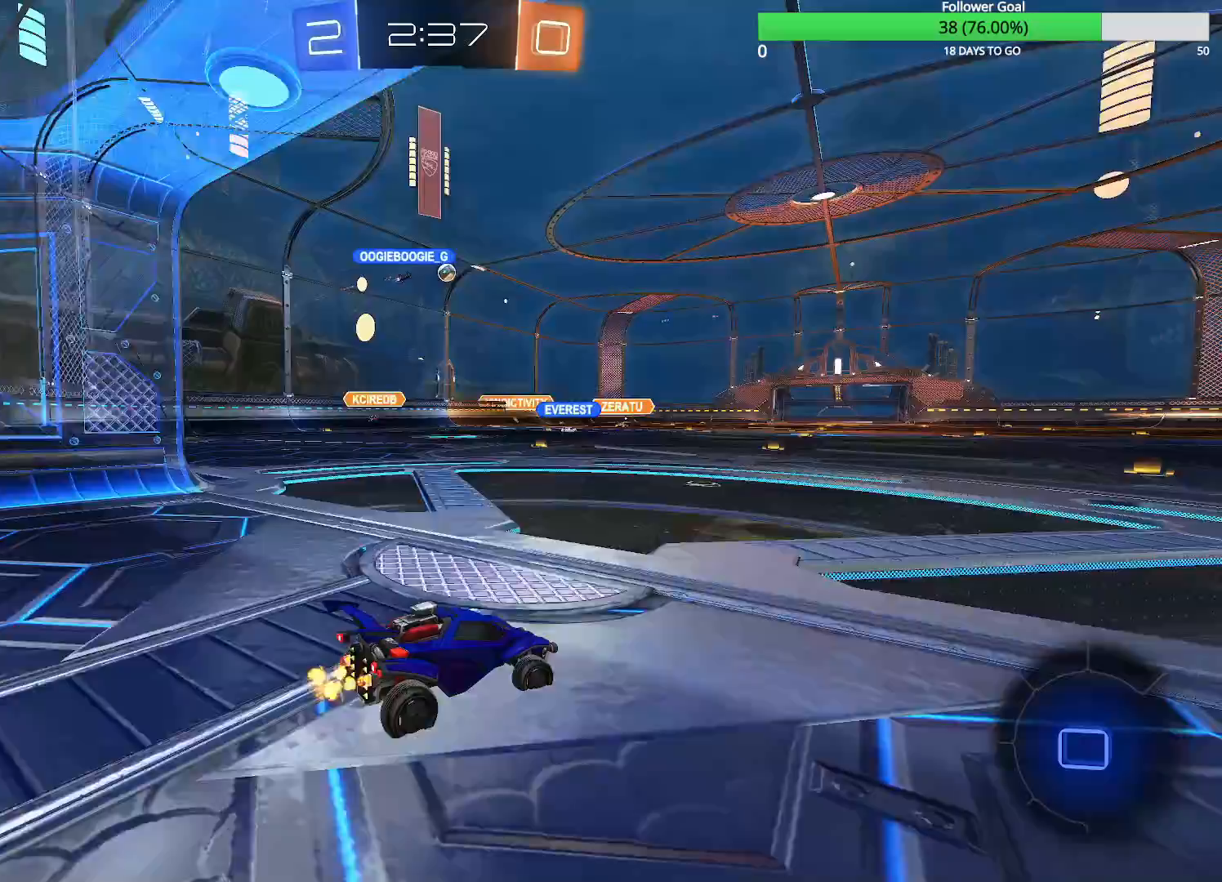
{"dt_ms": 500, "buttons": ["R2"], "left_stick": "right", "right_stick": "center", "events": [[283, "left_stick", "right"]]}
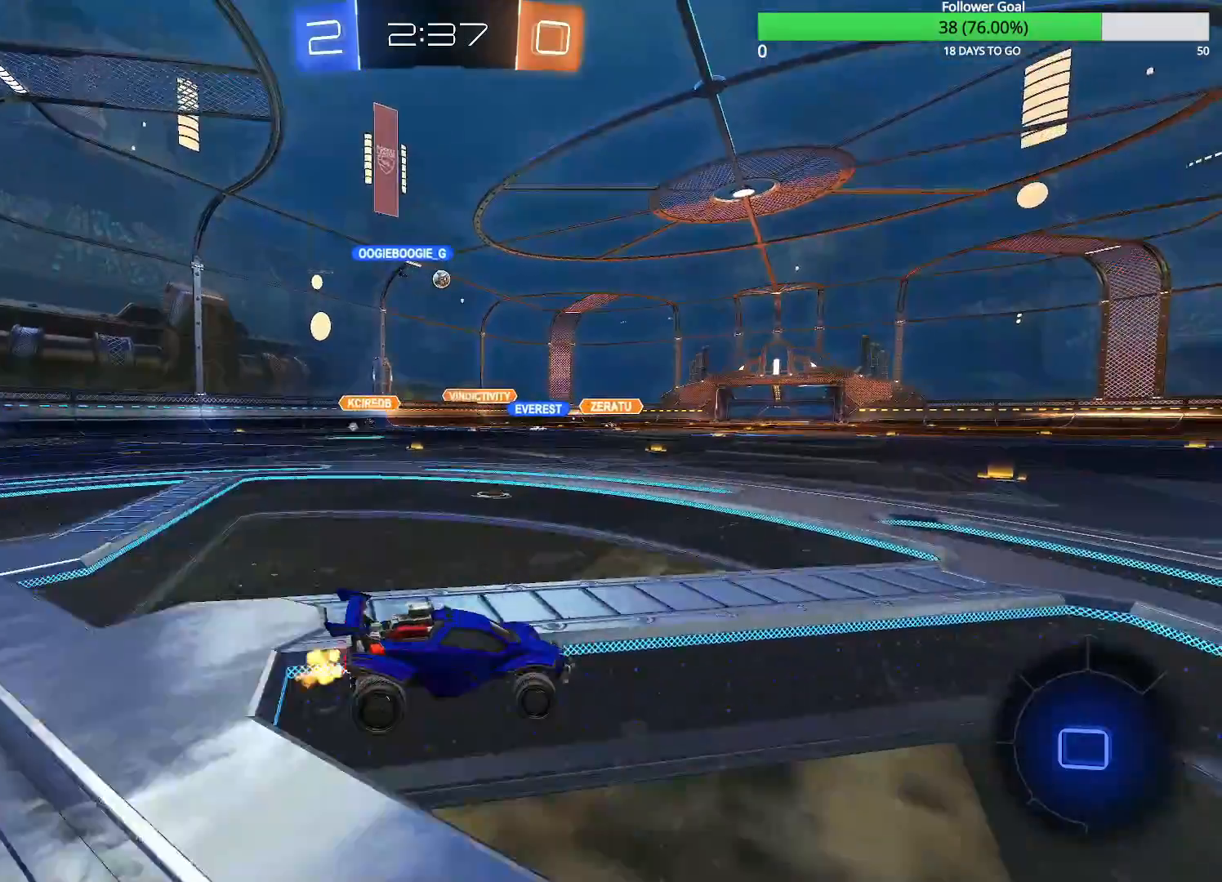
{"dt_ms": 500, "buttons": ["R2"], "left_stick": "down-left", "right_stick": "center", "events": [[383, "TRIANGLE", "down"], [400, "TRIANGLE", "up"], [450, "left_stick", "down-left"]]}
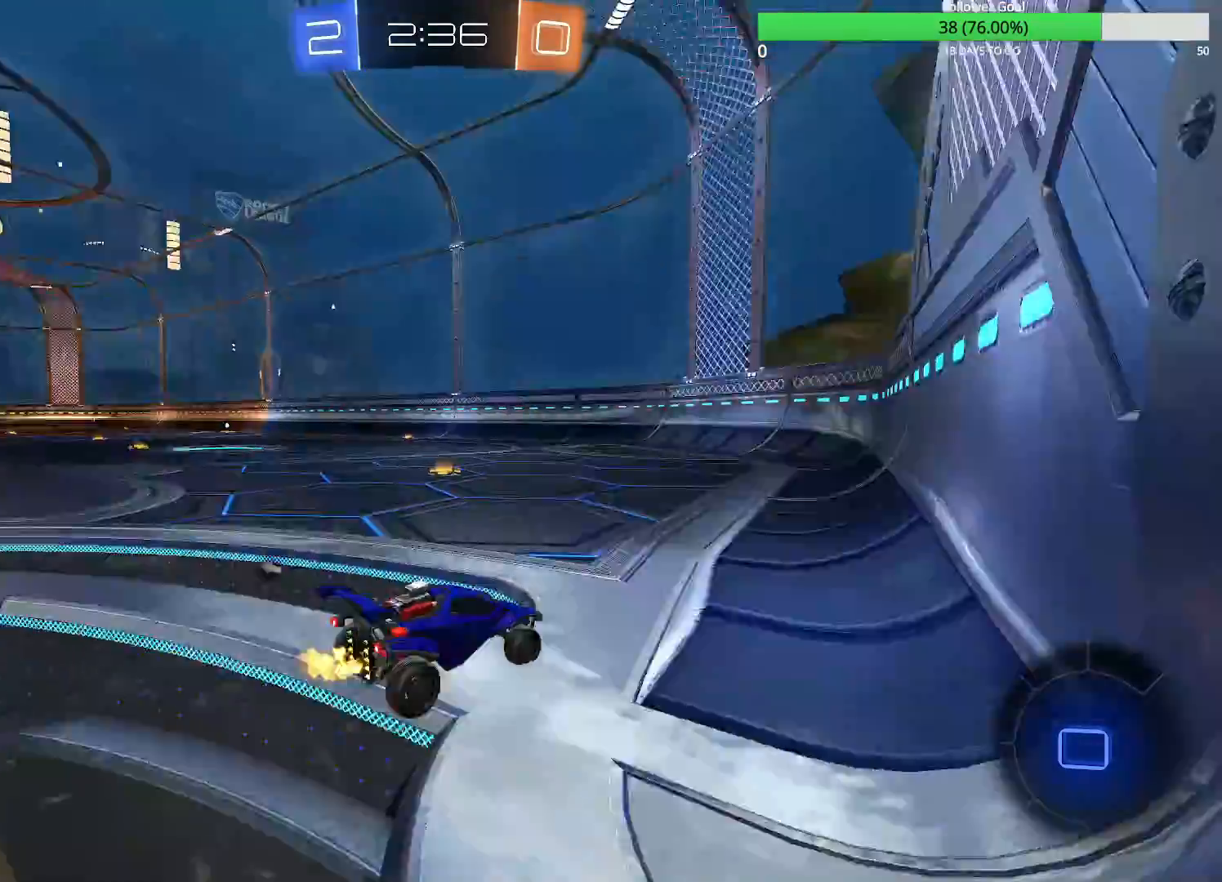
{"dt_ms": 500, "buttons": ["R2"], "left_stick": "center", "right_stick": "center", "events": [[133, "left_stick", "center"], [300, "left_stick", "left"], [383, "TRIANGLE", "down"], [433, "TRIANGLE", "up"], [500, "left_stick", "center"]]}
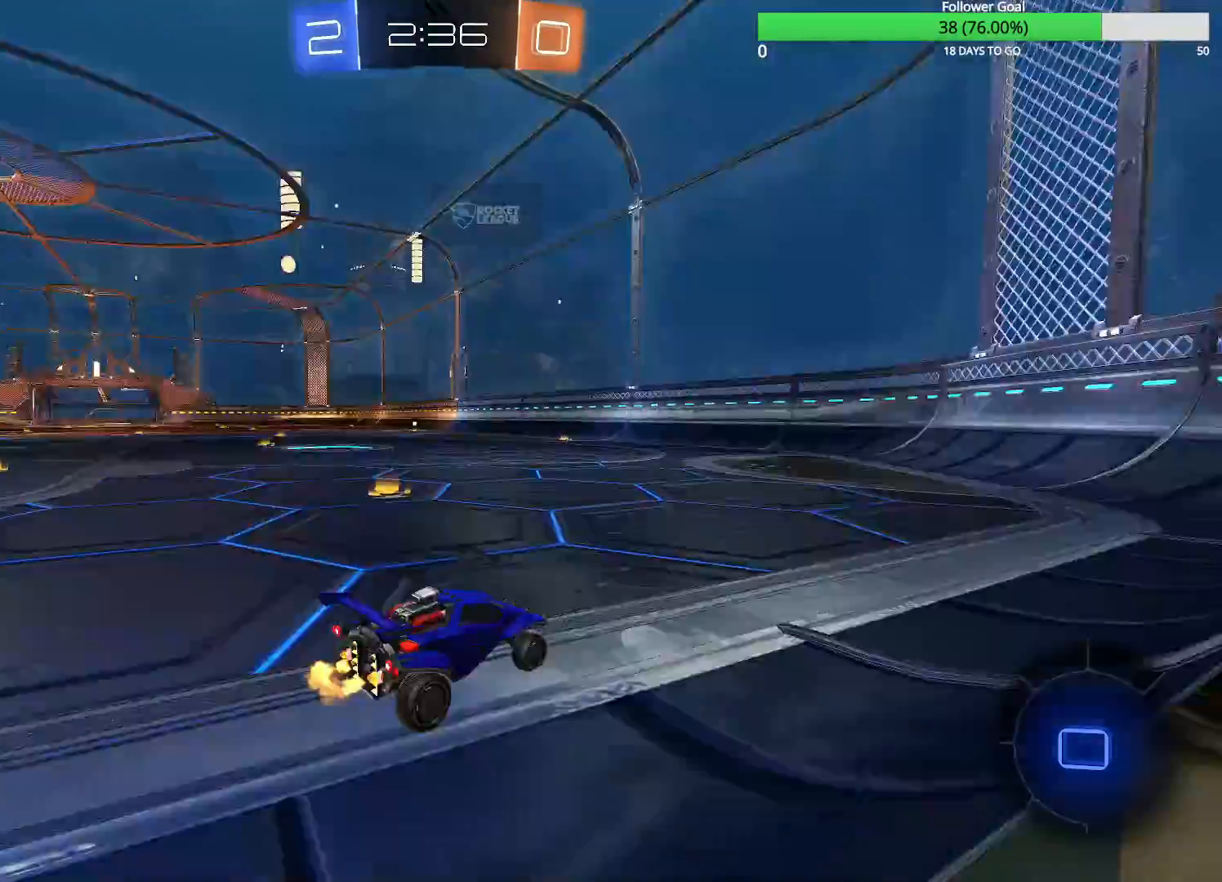
{"dt_ms": 500, "buttons": ["R2"], "left_stick": "center", "right_stick": "center", "events": []}
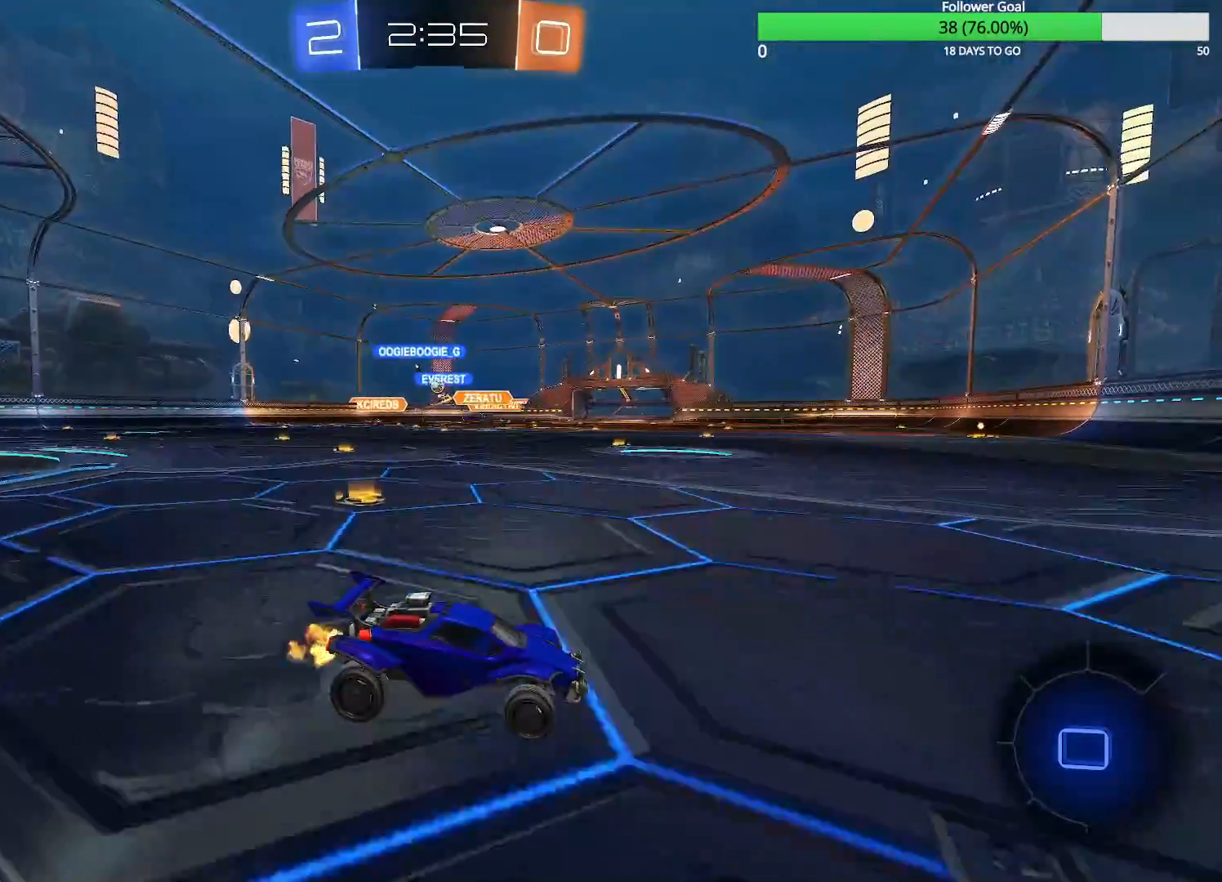
{"dt_ms": 500, "buttons": ["R1", "R2"], "left_stick": "left", "right_stick": "center", "events": [[283, "left_stick", "left"], [333, "R1", "down"]]}
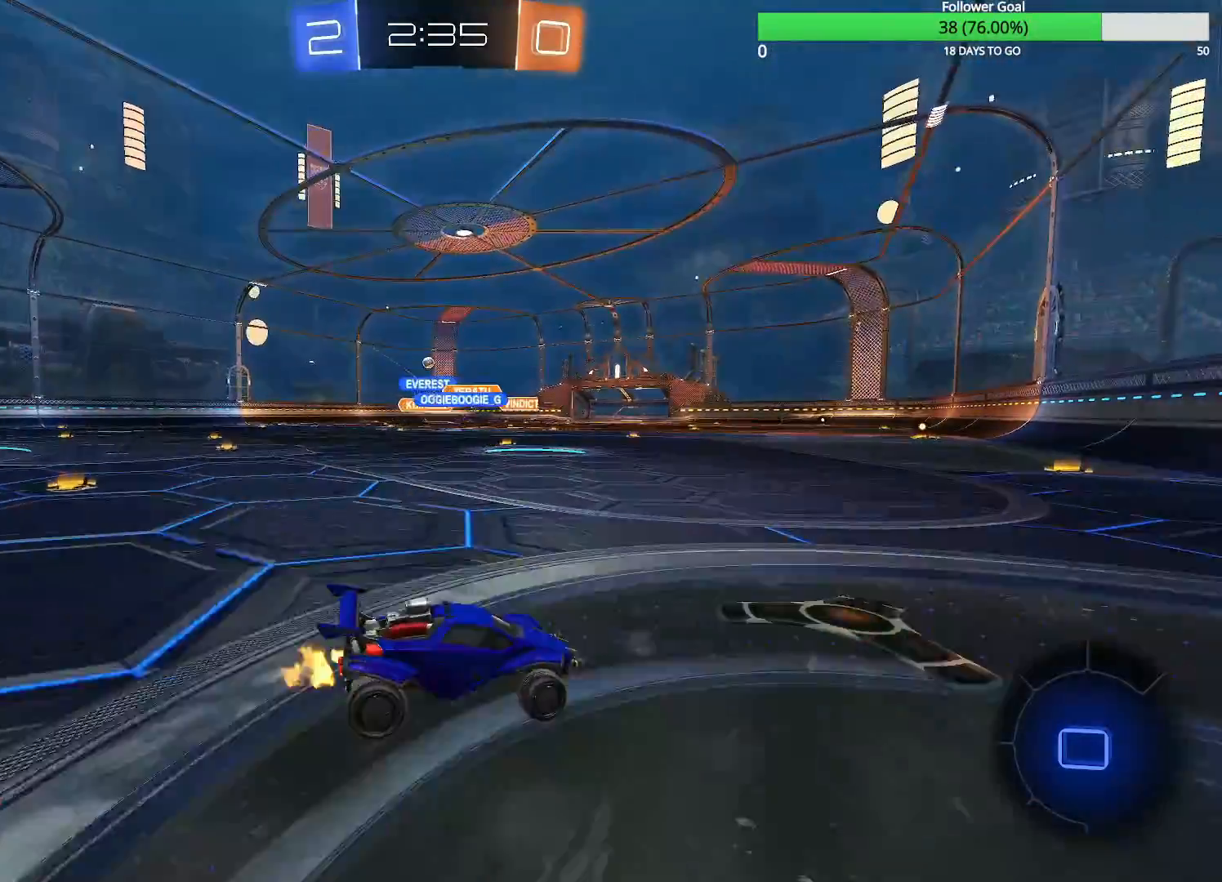
{"dt_ms": 500, "buttons": ["L2"], "left_stick": "right", "right_stick": "center"}
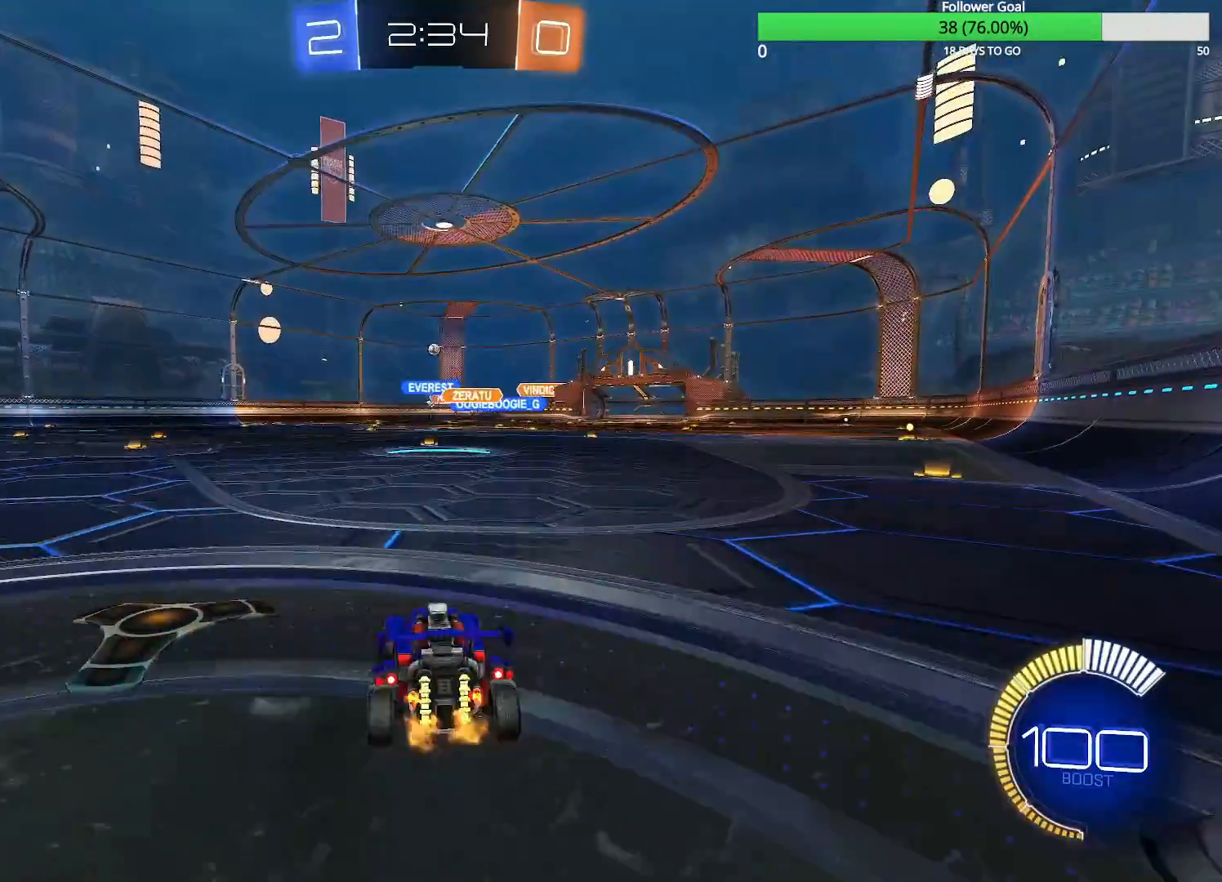
{"dt_ms": 500, "buttons": ["R2"], "left_stick": "center", "right_stick": "center", "events": [[133, "R2", "down"], [183, "L2", "up"], [250, "left_stick", "left"], [450, "left_stick", "center"]]}
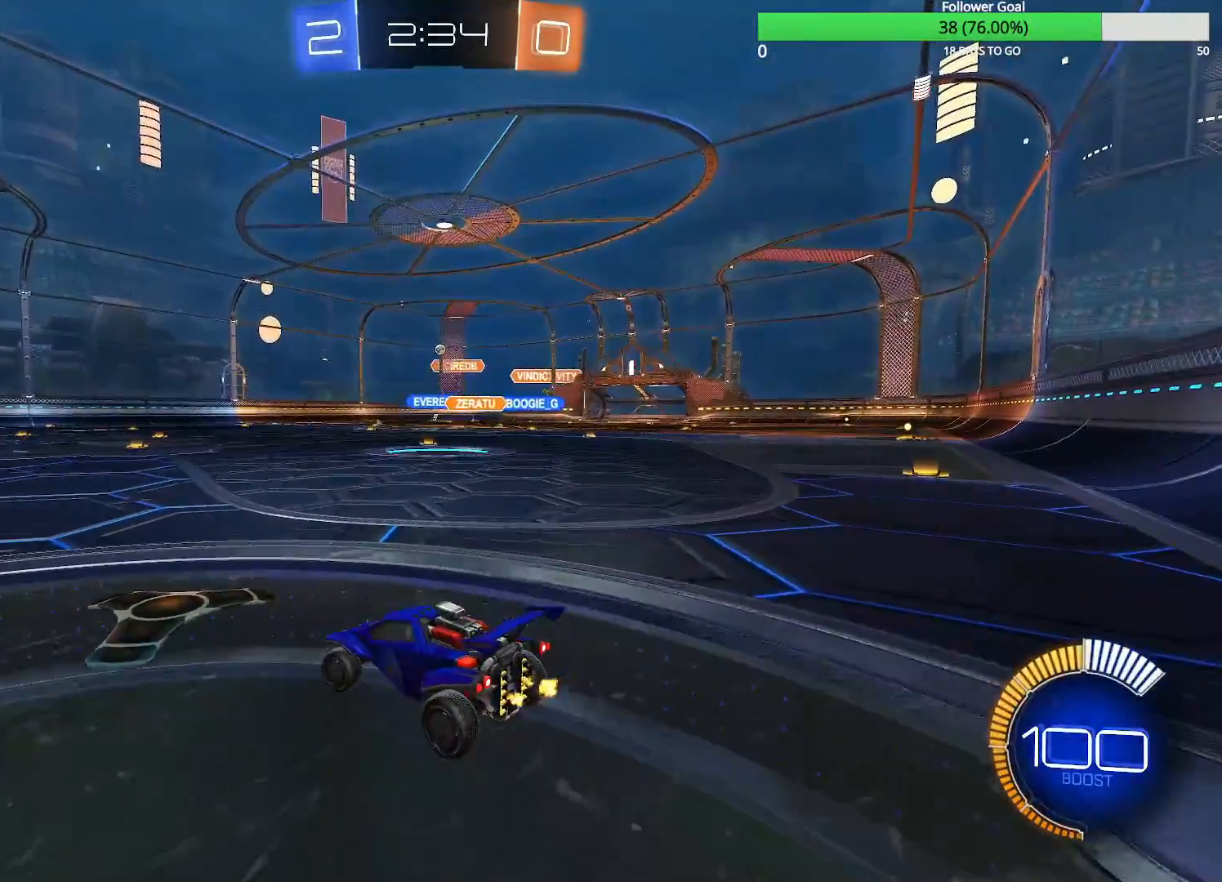
{"dt_ms": 500, "buttons": ["R2"], "left_stick": "right", "right_stick": "center", "events": [[350, "left_stick", "right"]]}
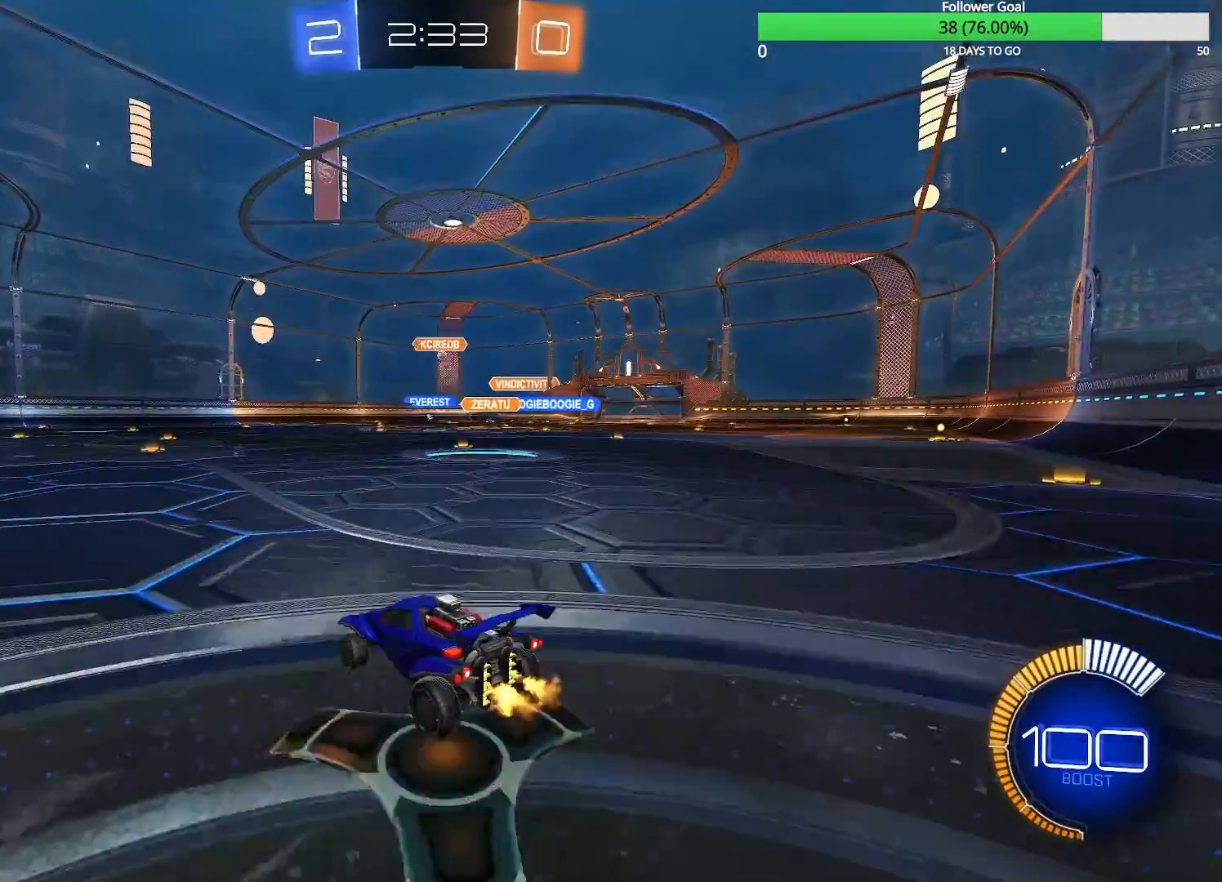
{"dt_ms": 500, "buttons": ["CIRCLE", "R2"], "left_stick": "right", "right_stick": "center", "events": [[33, "left_stick", "center"], [333, "left_stick", "right"], [383, "CIRCLE", "down"]]}
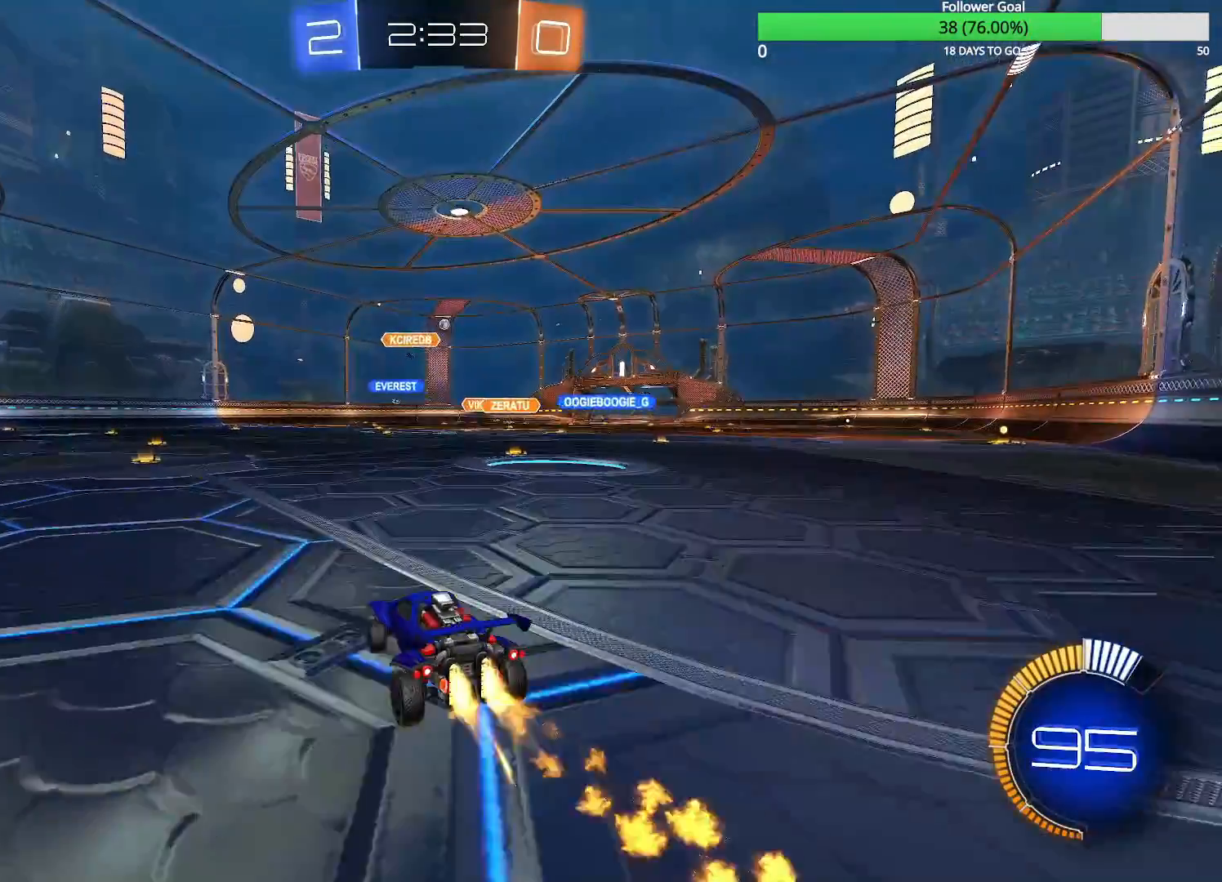
{"dt_ms": 500, "buttons": ["CIRCLE", "R2"], "left_stick": "down-left", "right_stick": "center", "events": [[283, "left_stick", "center"], [483, "left_stick", "down-left"]]}
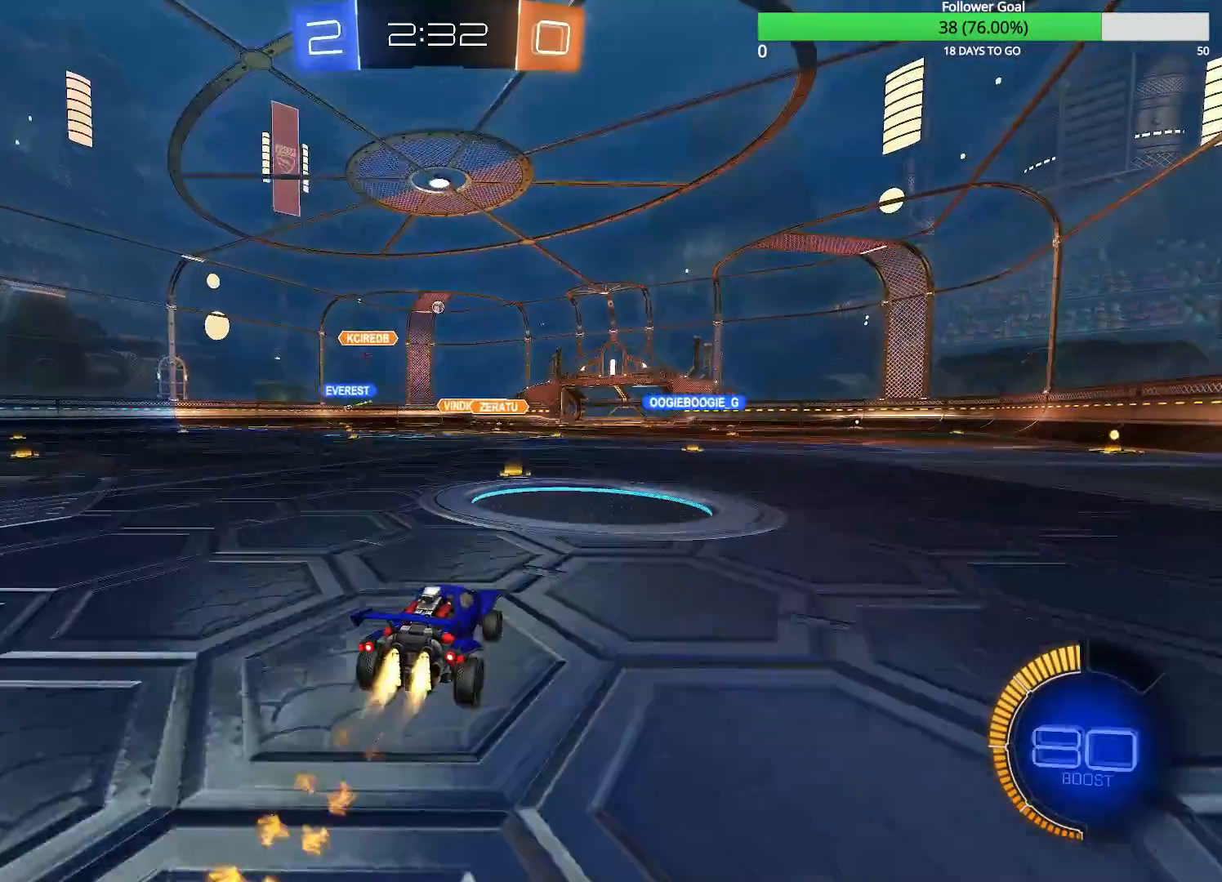
{"dt_ms": 500, "buttons": ["CIRCLE", "R2"], "left_stick": "center", "right_stick": "center", "events": [[133, "left_stick", "center"]]}
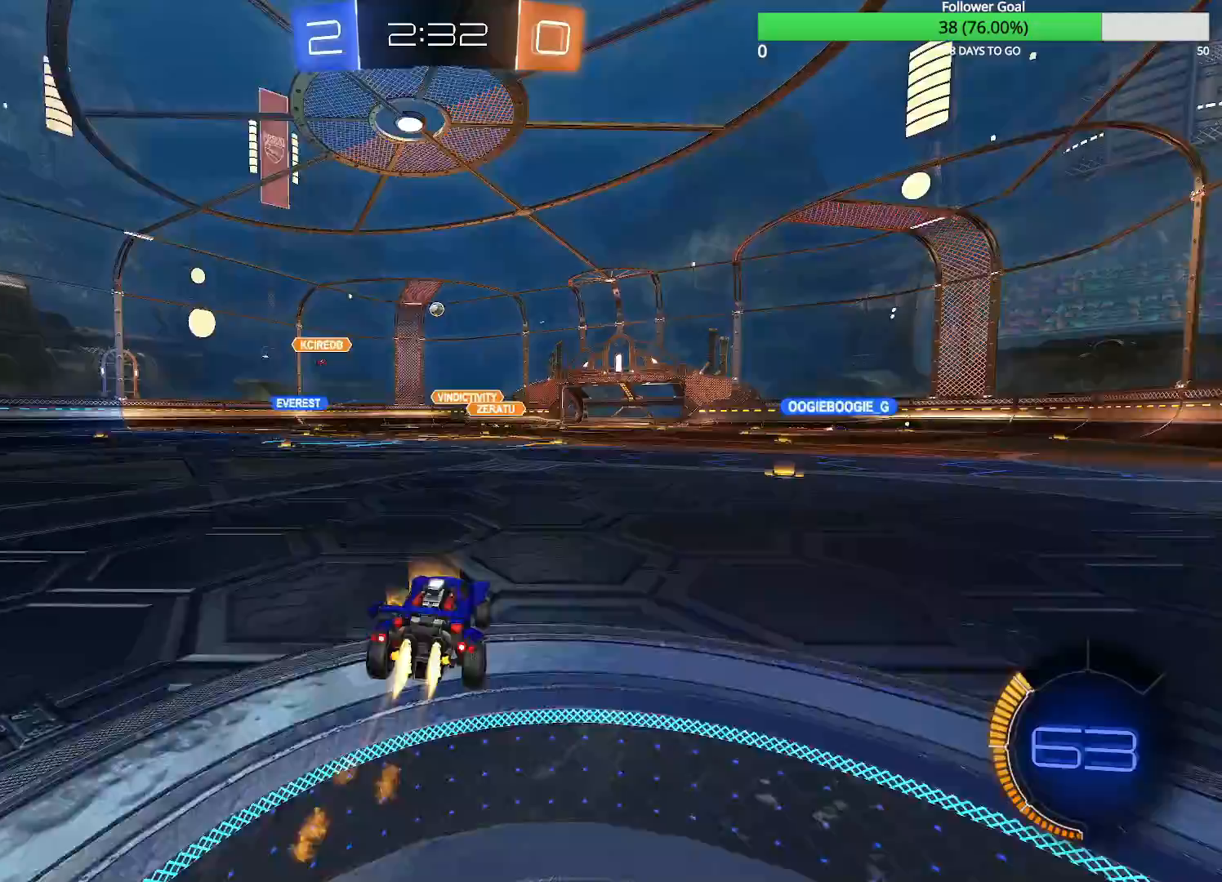
{"dt_ms": 500, "buttons": ["L2"], "left_stick": "left", "right_stick": "center", "events": [[83, "left_stick", "down-left"], [100, "CIRCLE", "up"], [333, "R1", "down"], [400, "L2", "down"], [400, "R1", "up"], [400, "left_stick", "left"], [433, "R2", "up"]]}
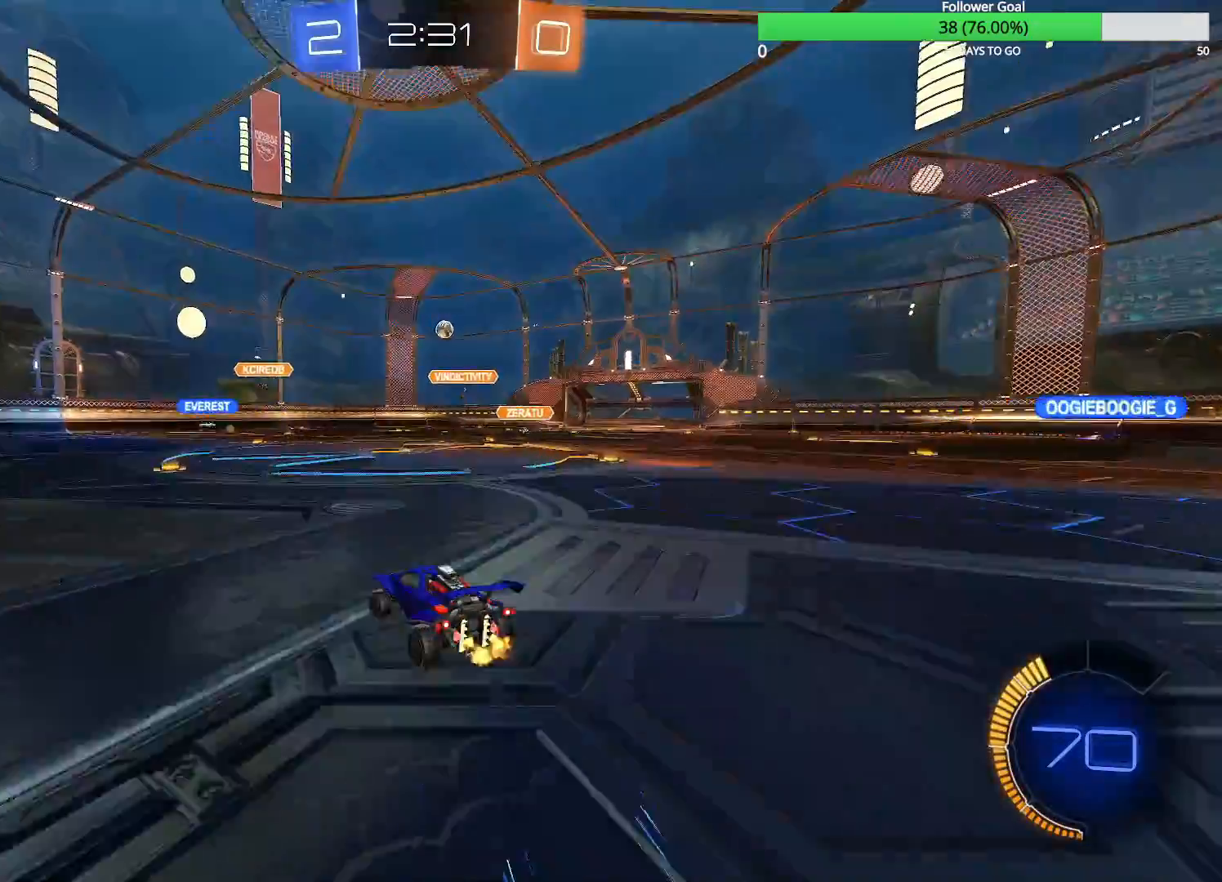
{"dt_ms": 500, "buttons": ["R2"], "left_stick": "center", "right_stick": "center", "events": [[100, "left_stick", "center"], [283, "R2", "down"], [333, "L2", "up"]]}
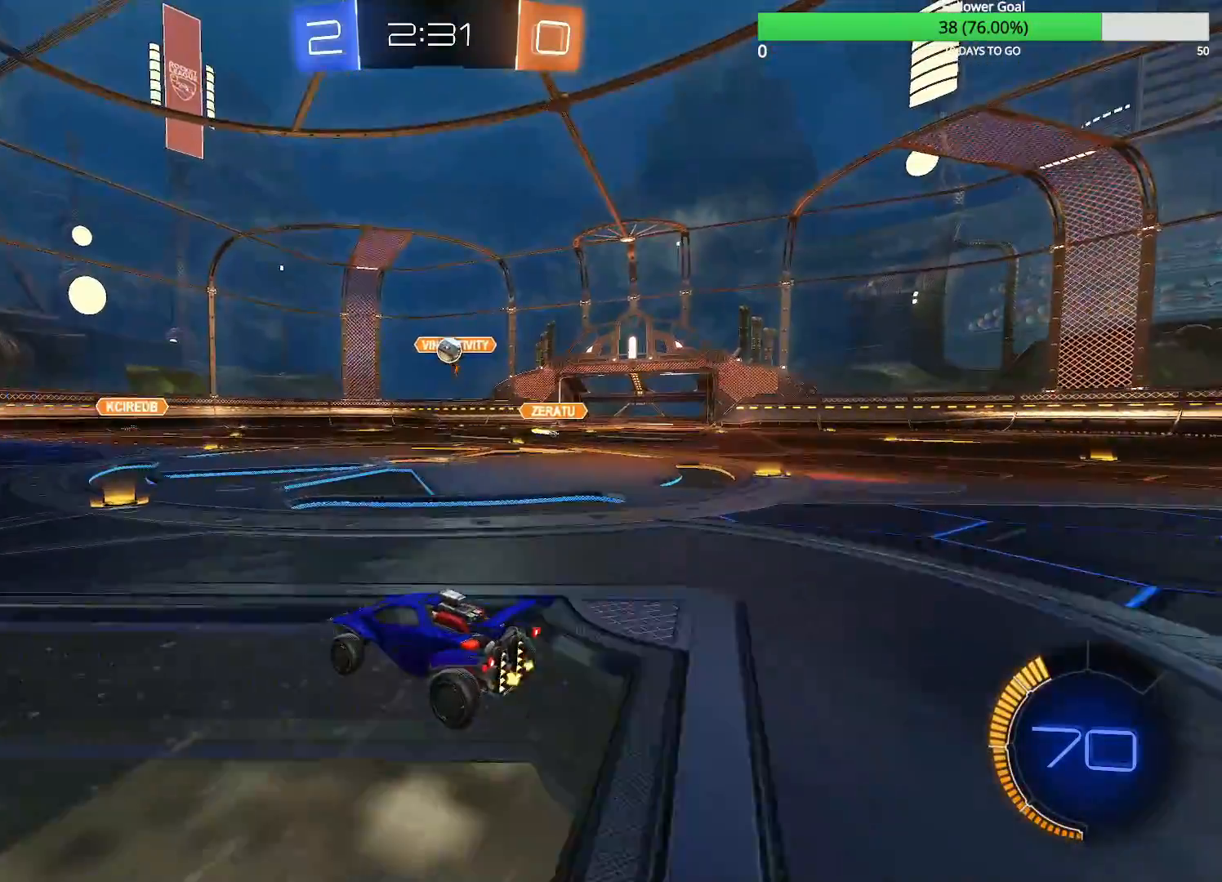
{"dt_ms": 500, "buttons": ["R2"], "left_stick": "right", "right_stick": "center", "events": [[100, "left_stick", "right"], [183, "R2", "up"], [450, "R2", "down"]]}
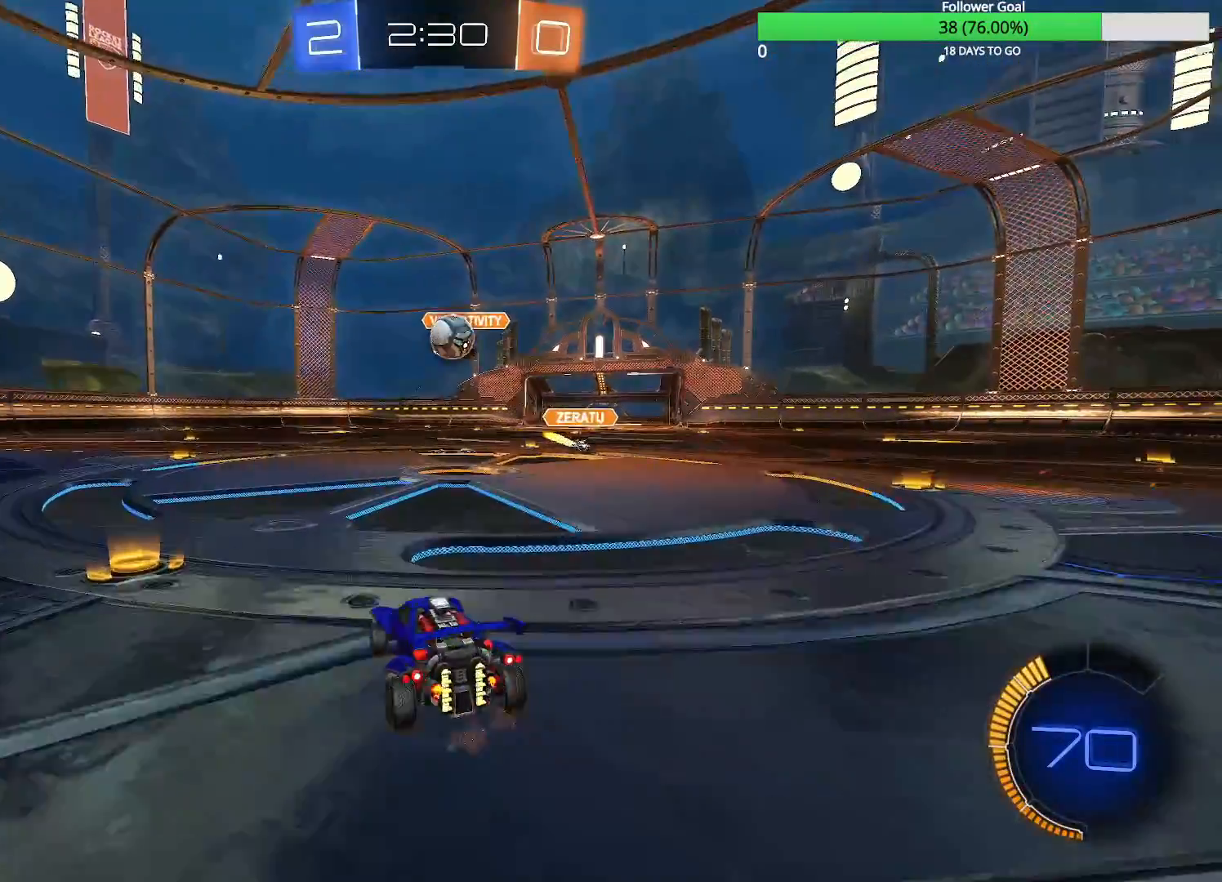
{"dt_ms": 1000, "buttons": ["CIRCLE", "R1", "R2"], "left_stick": "up", "right_stick": "center", "events": [[233, "left_stick", "down-right"], [283, "CROSS", "down"], [283, "R1", "down"], [383, "CIRCLE", "down"], [383, "CROSS", "up"], [383, "left_stick", "center"], [433, "CROSS", "down"], [450, "CIRCLE", "up"], [500, "CROSS", "up"], [500, "R1", "up"], [533, "R2", "up"], [783, "R2", "down"], [800, "left_stick", "up"], [883, "CIRCLE", "down"], [983, "R1", "down"]]}
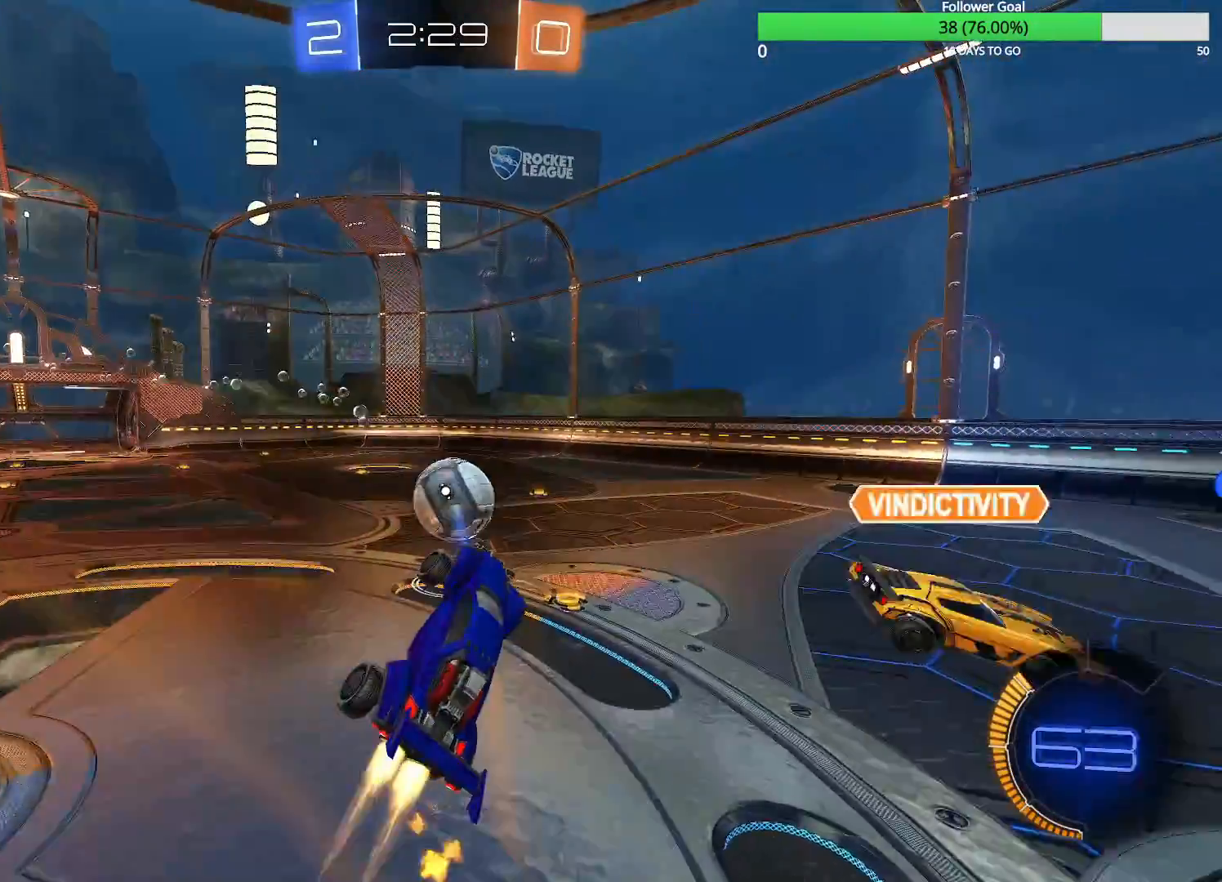
{"dt_ms": 500, "buttons": ["CIRCLE", "R1", "R2"], "left_stick": "down", "right_stick": "center", "events": [[50, "left_stick", "up-left"], [283, "left_stick", "center"], [400, "left_stick", "down"]]}